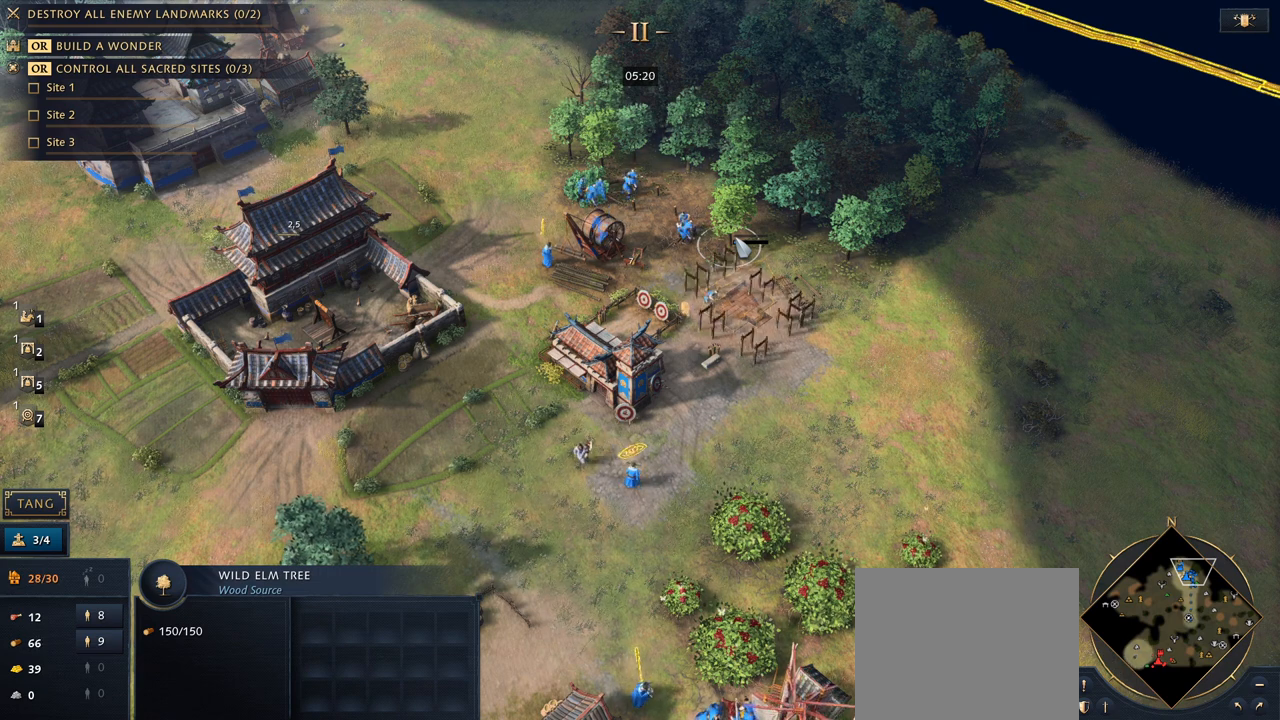
Gameplay with keyboard and mouse; each line is a JSON object with the keys and mouse buttons held at the frame after it. "events" lists presses ("down") and releases ("up") of "1", "2", "3", "4", "5", "6", "7", "8", "9", "a", "alt", "b", "c", "caps_lock", "ctrl", "d", "e", "f", "g", "h", "n", "q", "r", "s", "shift", "space", "super", "t", "tab", "tilde", "v", "w", "x", "y", "z", "mouse_left", "mouse_wheel", "mouse_right", "mouse_mb4" and "mouse_mb5" between this image and that frame as [ms after this image, input, new state], when the widget could be followed in between. "mouse_left", "mouse_wheel", "mouse_right", "mouse_mb4", "mouse_mb5" = the "left", "wheel", "right", "mb4", "mb5" buttons of the "mouse" list. No other keys are recorded. "wheel" means that the mouse wheel is clicked or scrolled. Mouse movement is not recorded.
{"keys": [], "mouse": [], "events": []}
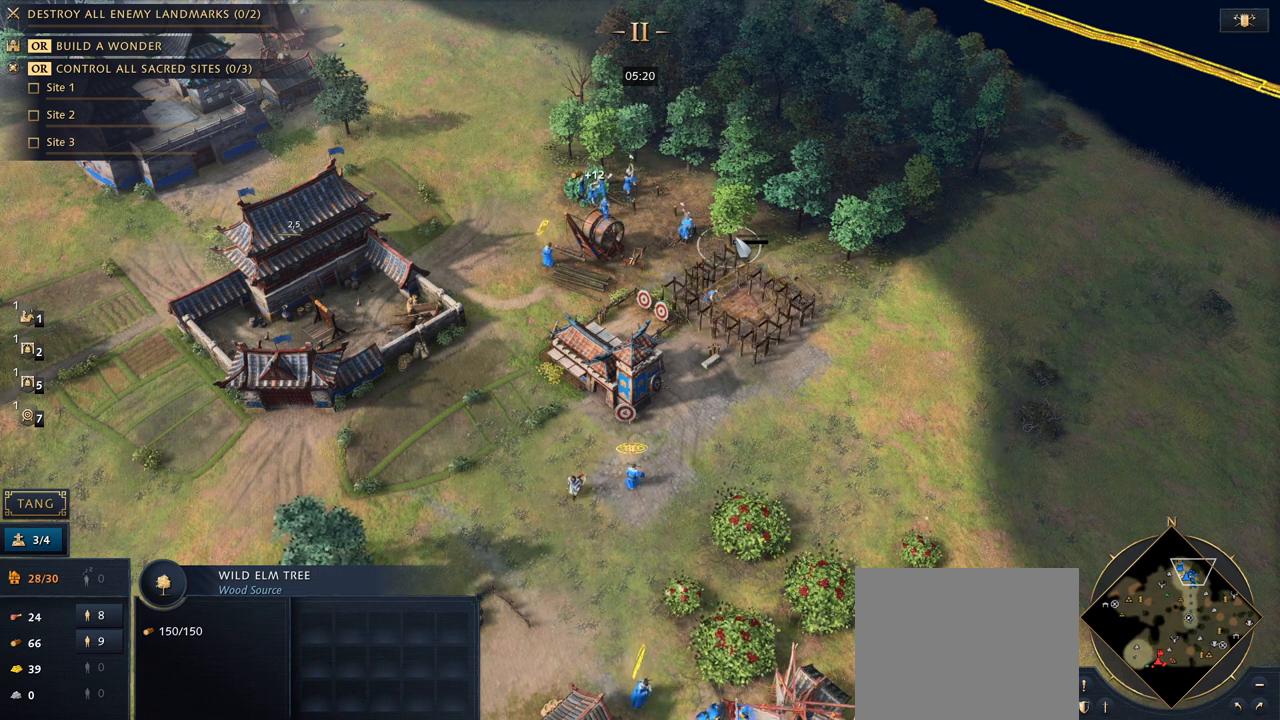
{"keys": [], "mouse": [], "events": []}
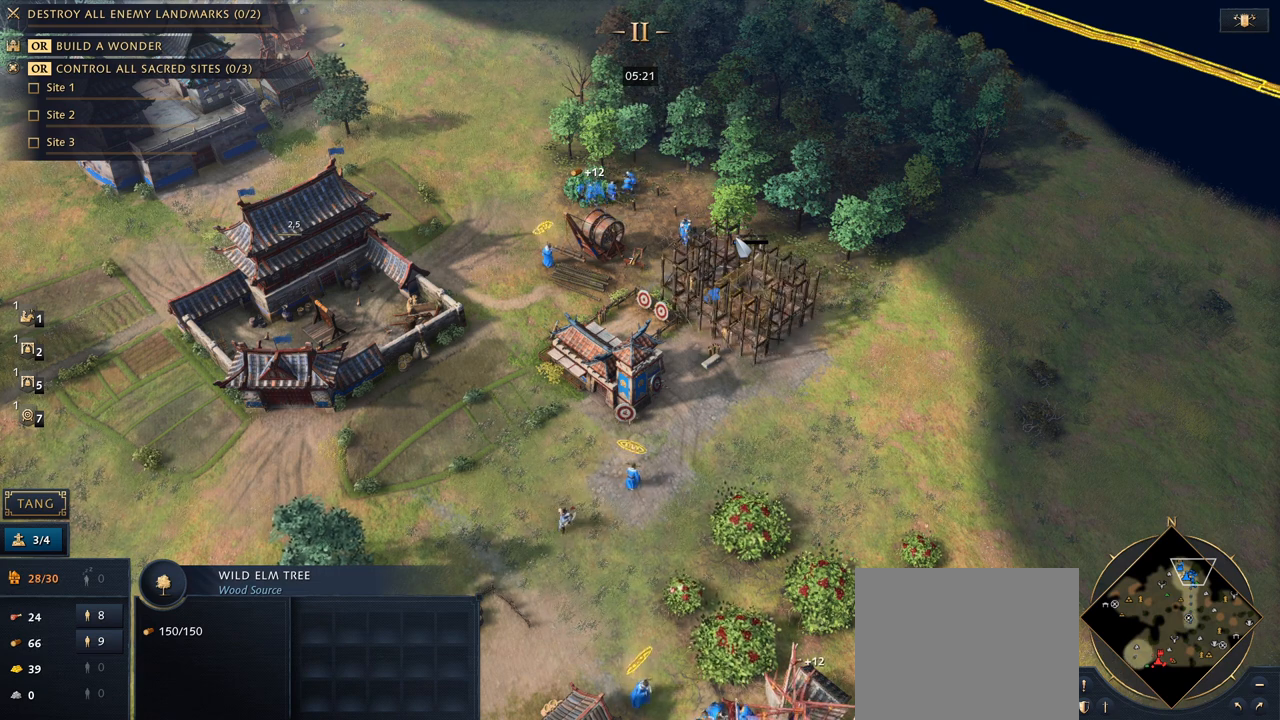
{"keys": [], "mouse": [], "events": [[300, "7", "down"], [400, "7", "up"]]}
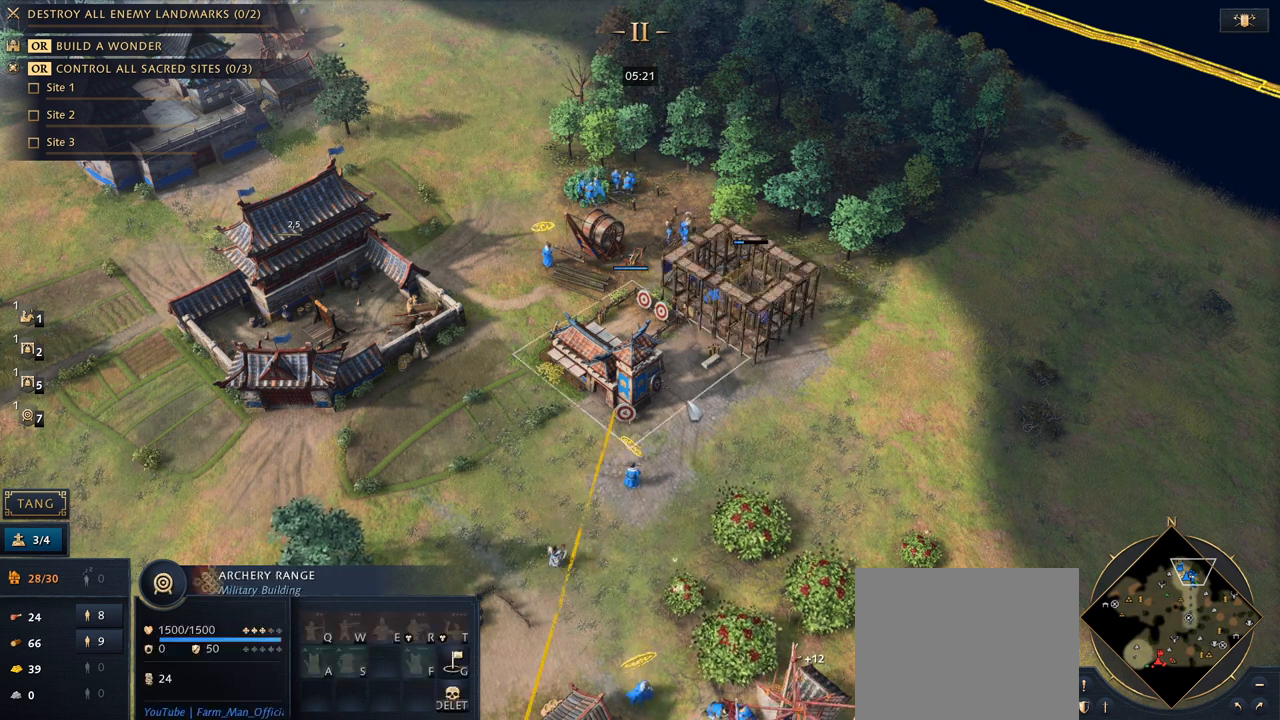
{"keys": [], "mouse": [], "events": [[33, "q", "down"], [100, "q", "up"], [367, "5", "down"], [500, "5", "up"]]}
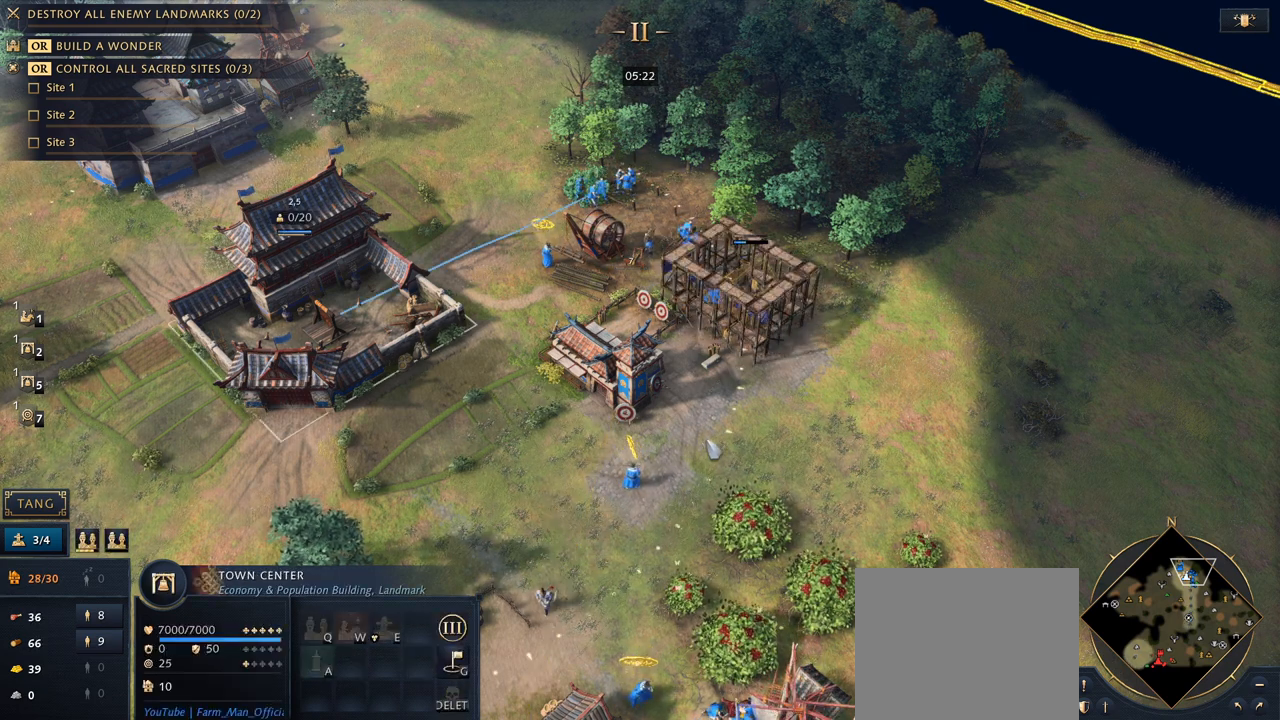
{"keys": [], "mouse": [], "events": []}
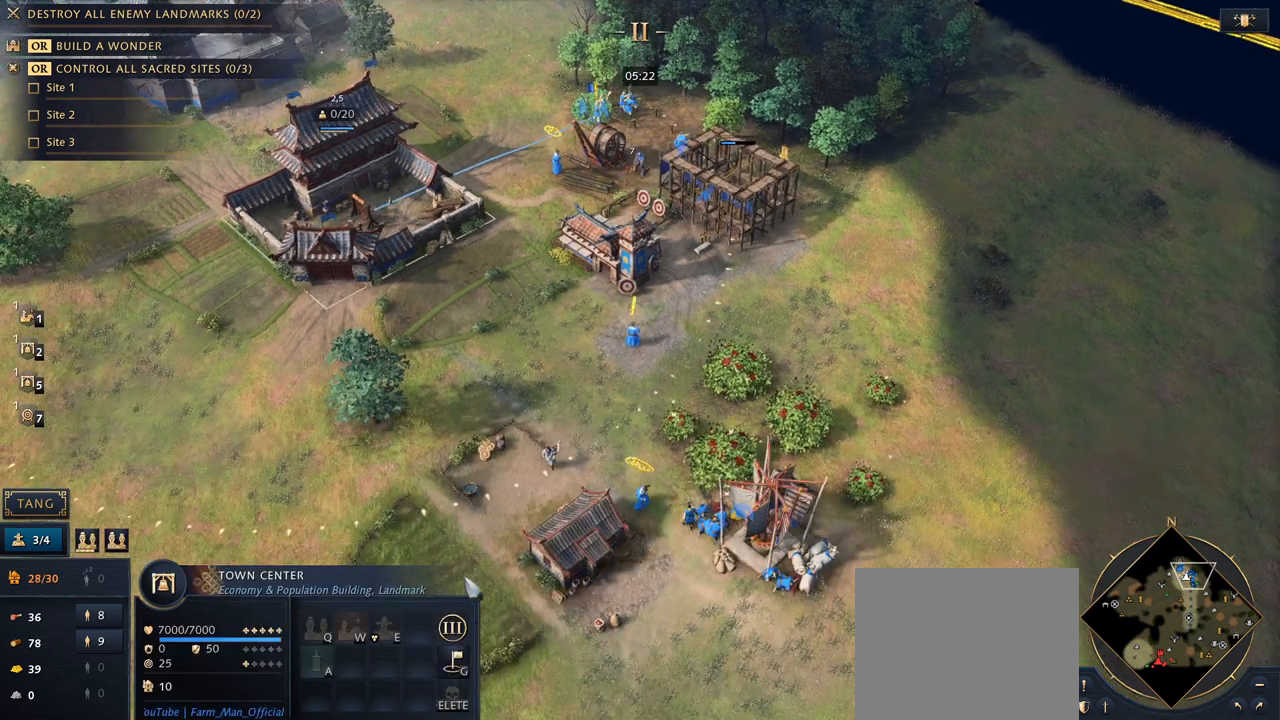
{"keys": [], "mouse": [], "events": []}
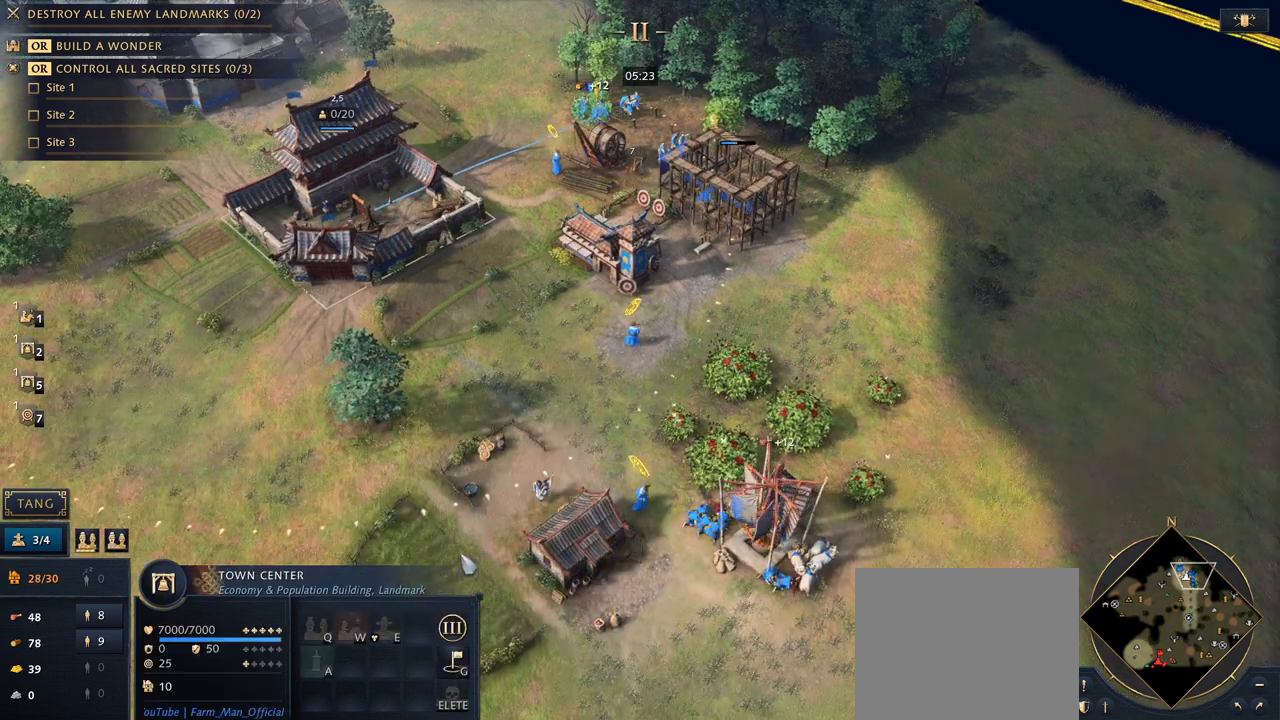
{"keys": [], "mouse": [], "events": [[133, "7", "down"], [233, "q", "down"], [267, "7", "up"], [367, "q", "up"]]}
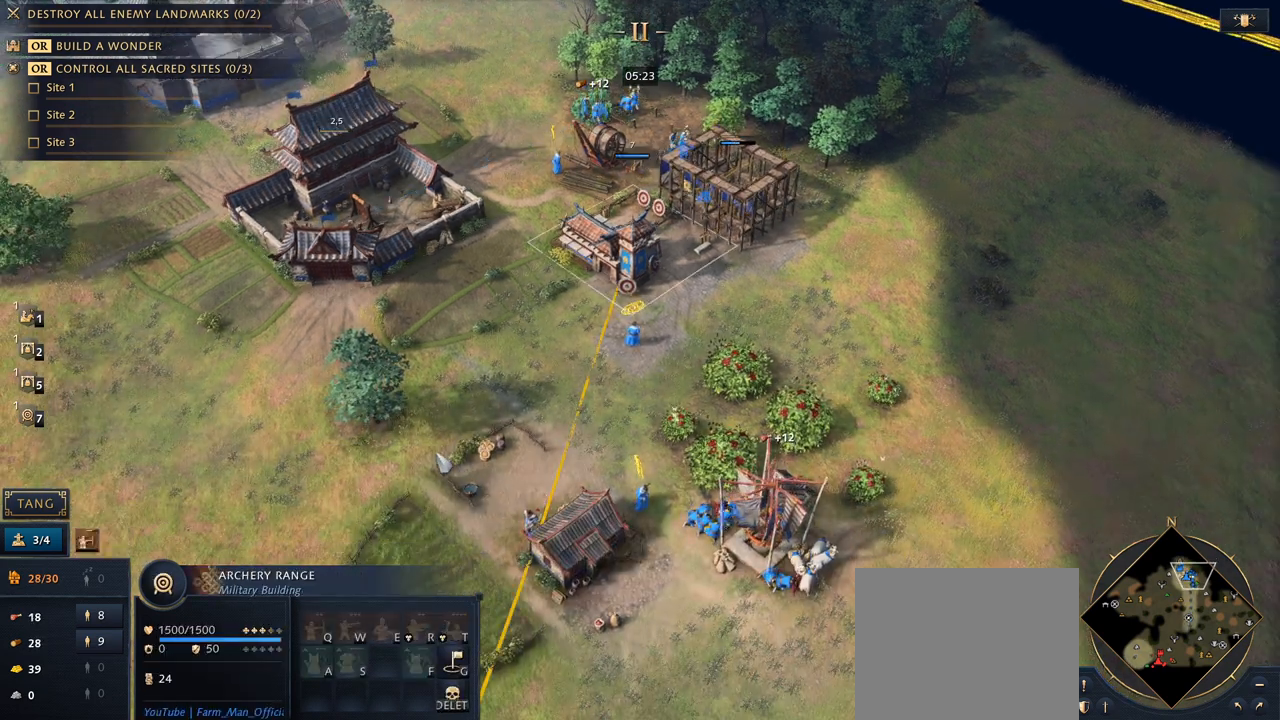
{"keys": [], "mouse": [], "events": [[100, "5", "down"], [200, "5", "up"]]}
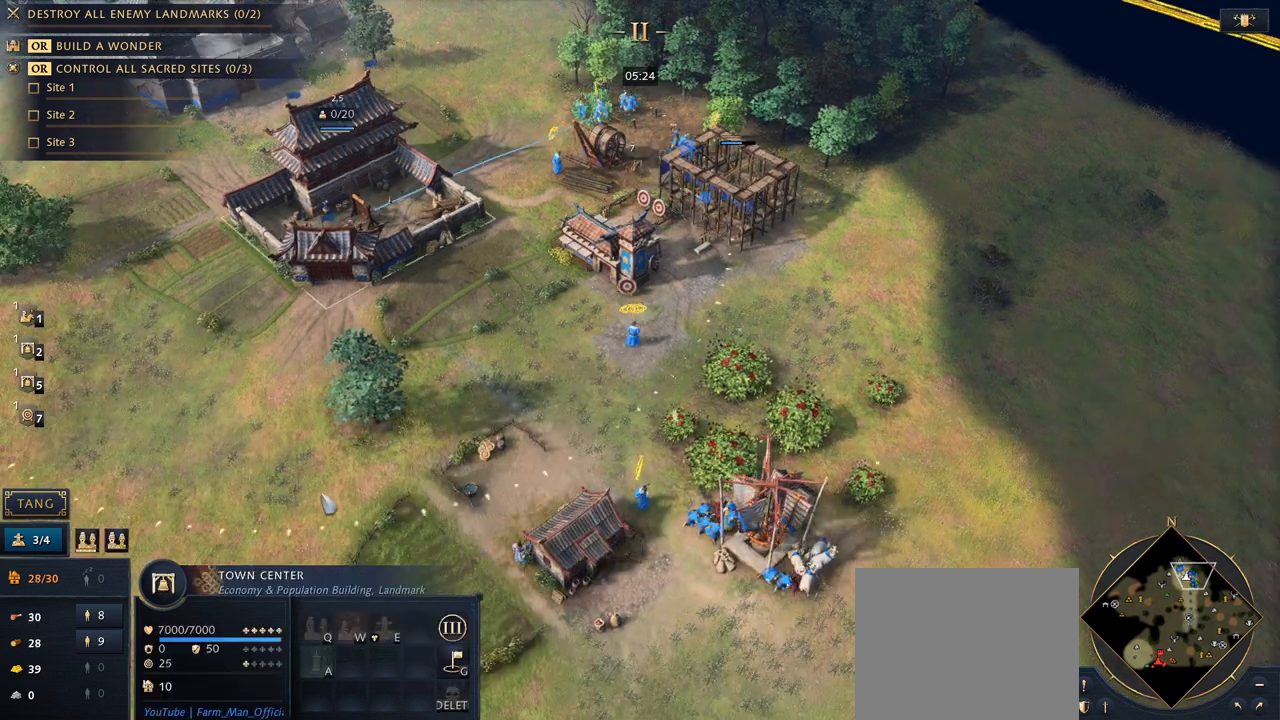
{"keys": [], "mouse": [], "events": [[367, "7", "down"], [500, "7", "up"]]}
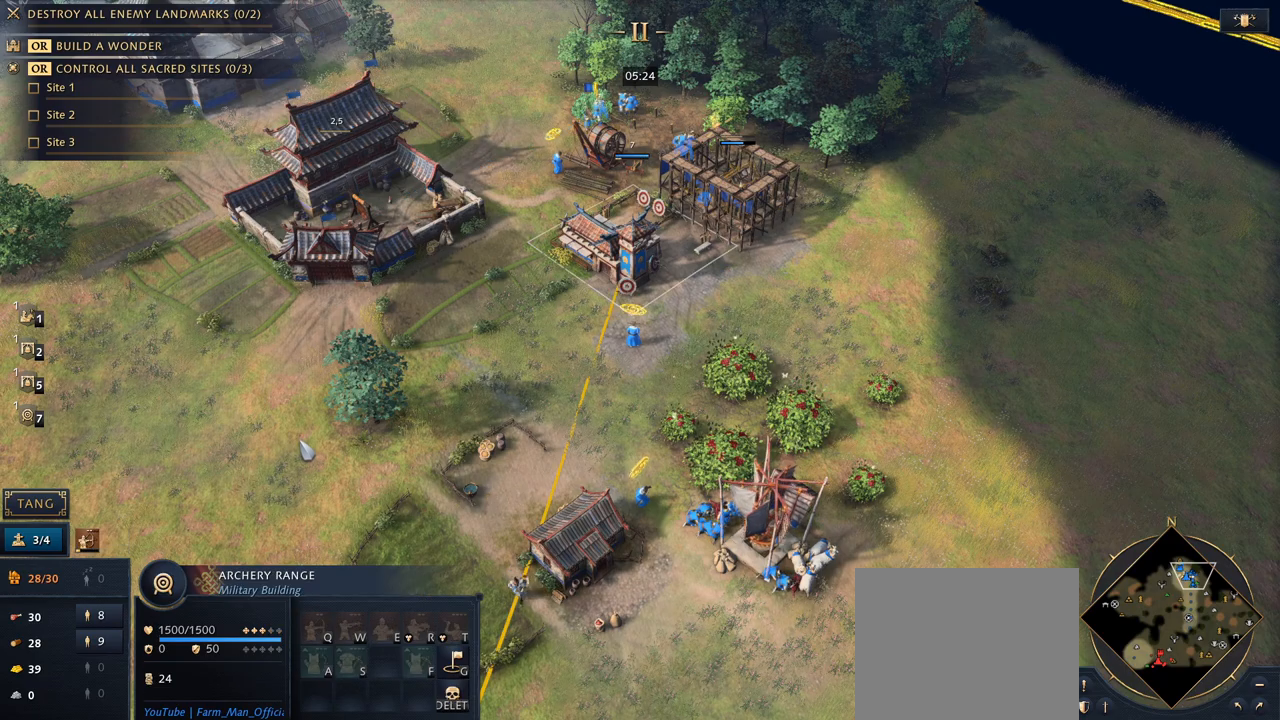
{"keys": [], "mouse": [], "events": [[67, "q", "down"], [167, "q", "up"], [400, "1", "down"], [433, "1", "up"]]}
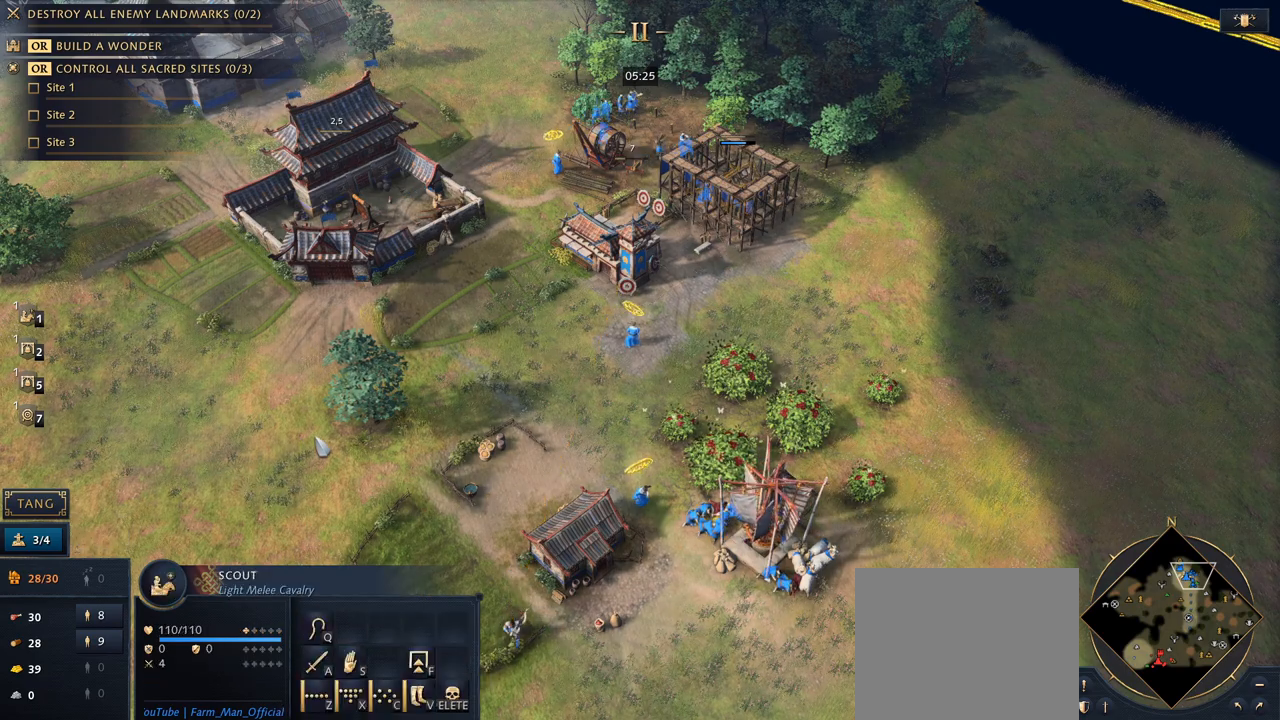
{"keys": [], "mouse": [], "events": [[33, "1", "down"], [100, "1", "up"]]}
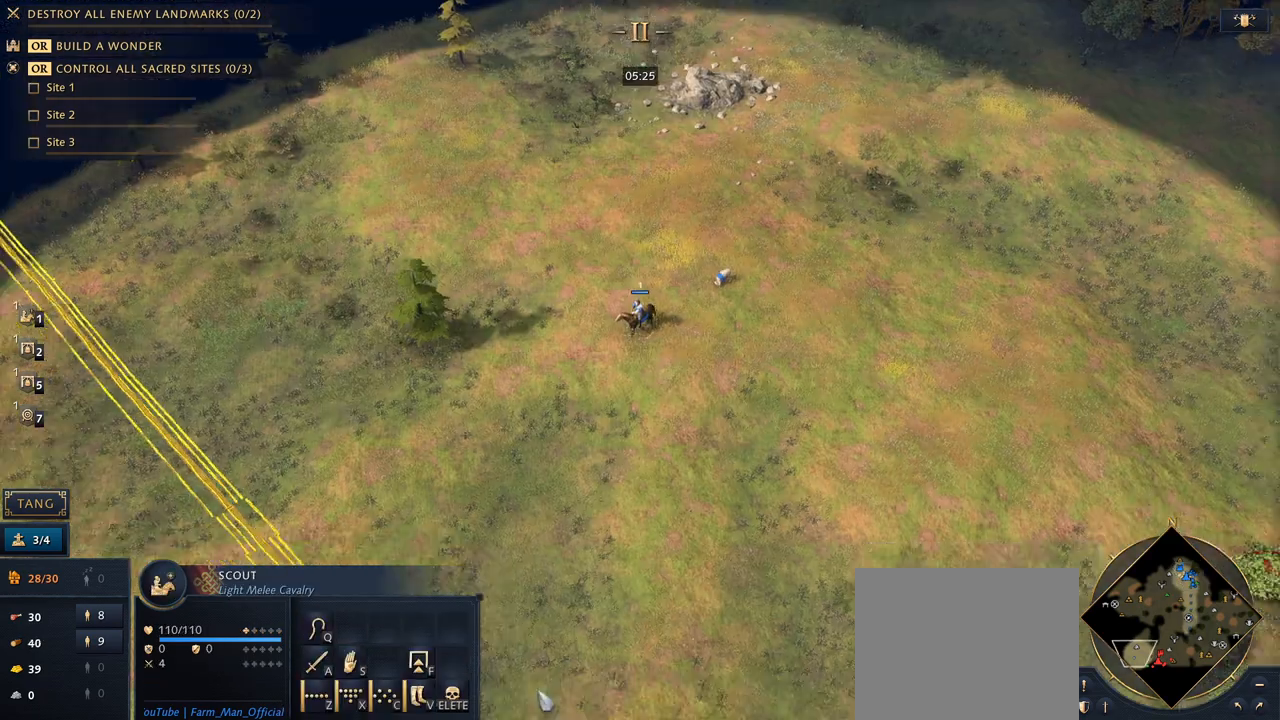
{"keys": [], "mouse": [], "events": [[167, "mouse_right", "down"], [233, "mouse_right", "up"], [300, "mouse_right", "down"], [500, "mouse_right", "up"]]}
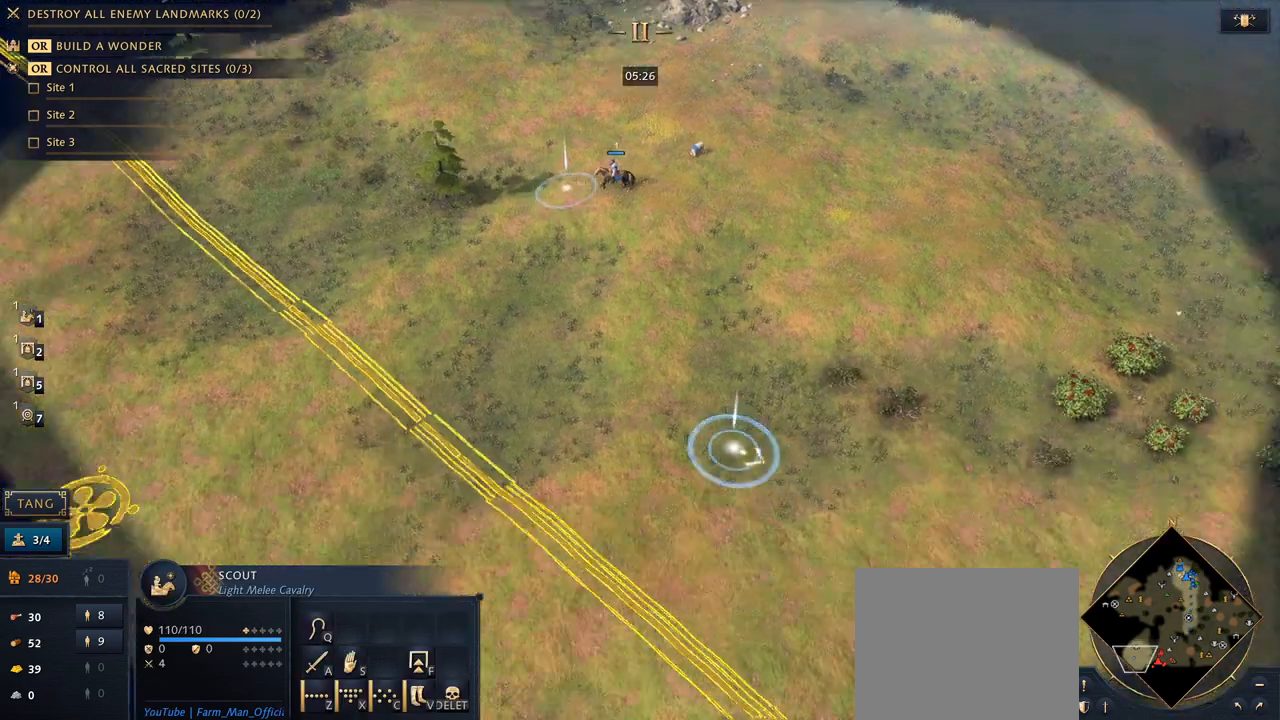
{"keys": [], "mouse": [], "events": [[233, "mouse_right", "down"], [300, "mouse_right", "up"], [367, "mouse_right", "down"], [467, "mouse_right", "up"]]}
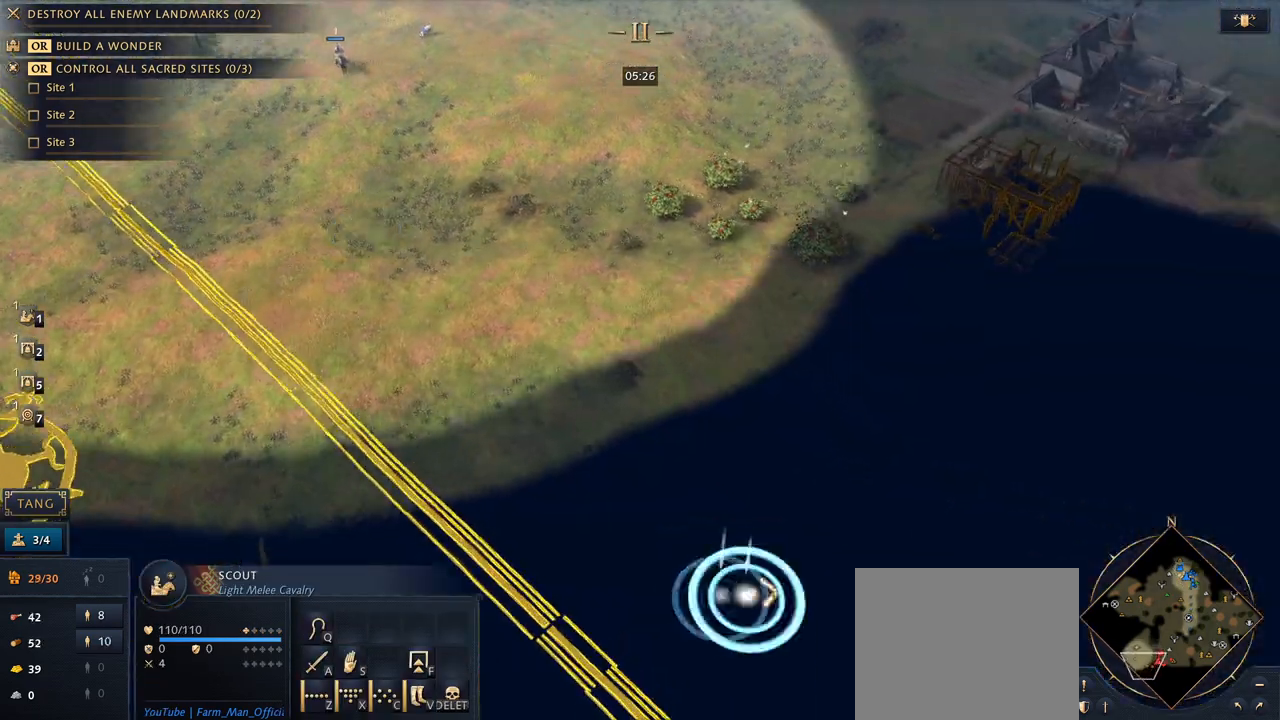
{"keys": [], "mouse": [], "events": []}
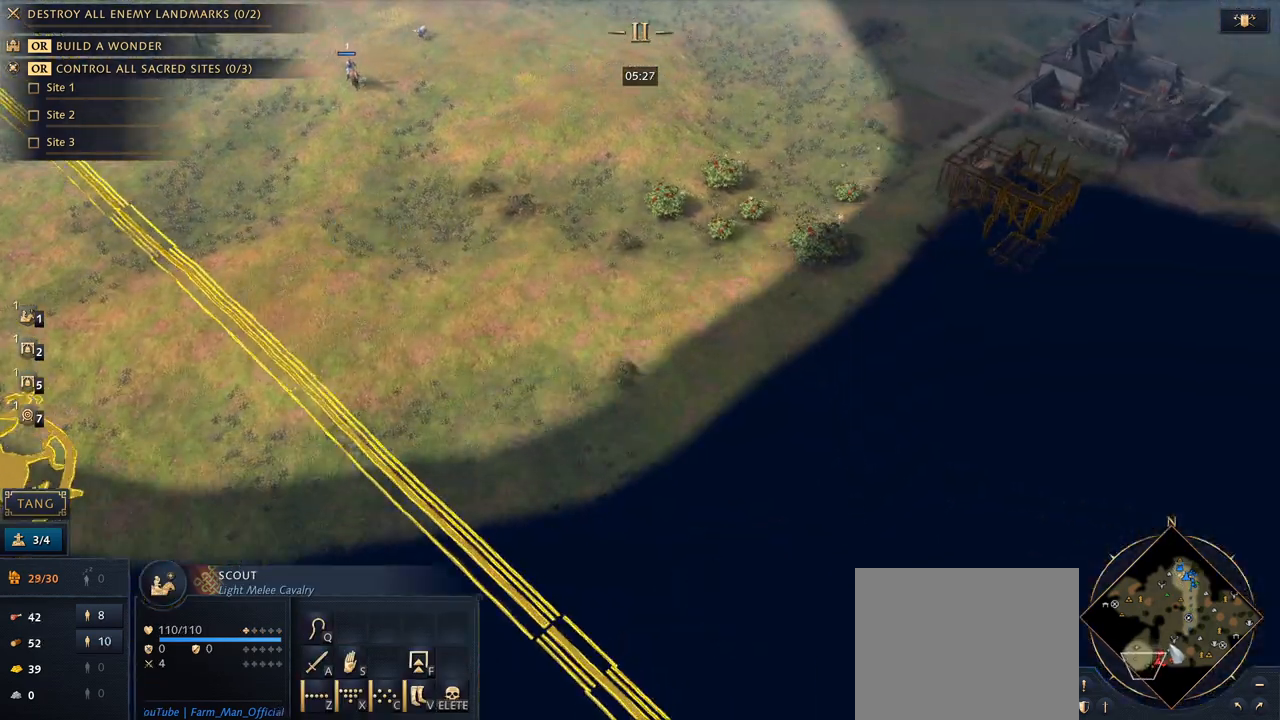
{"keys": [], "mouse": ["left"], "events": [[200, "mouse_left", "down"]]}
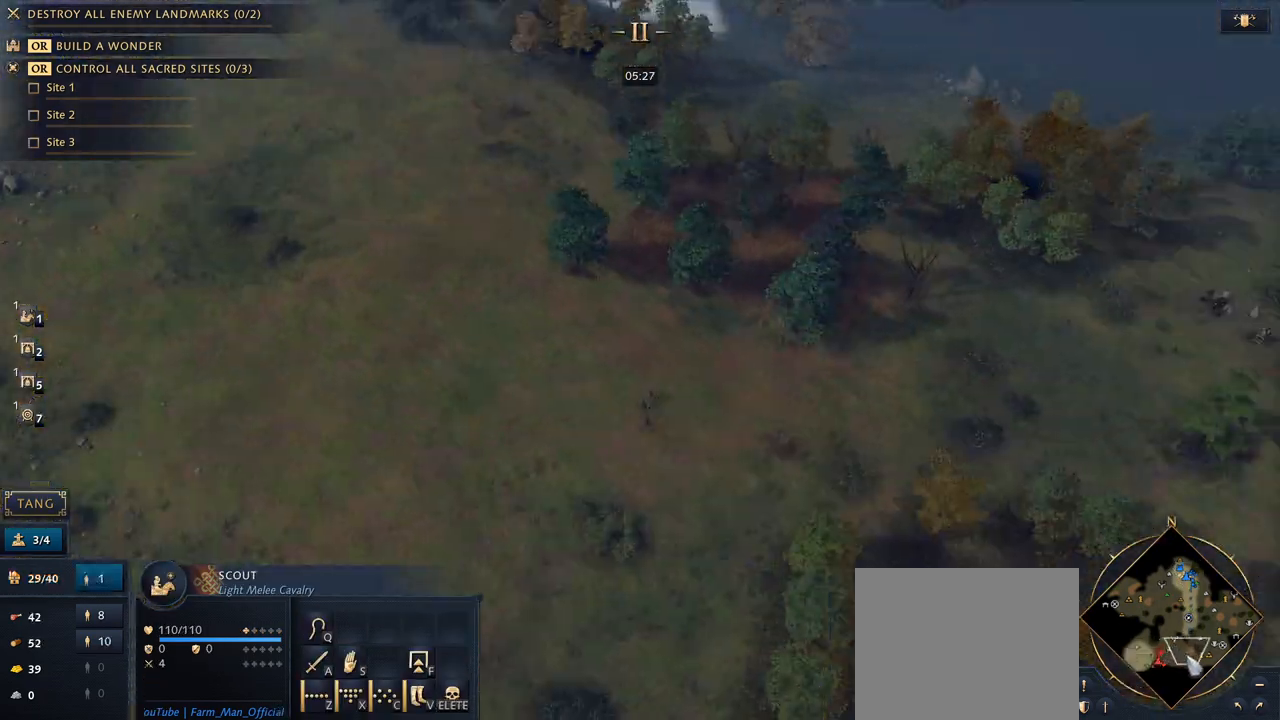
{"keys": [], "mouse": [], "events": [[100, "mouse_left", "up"]]}
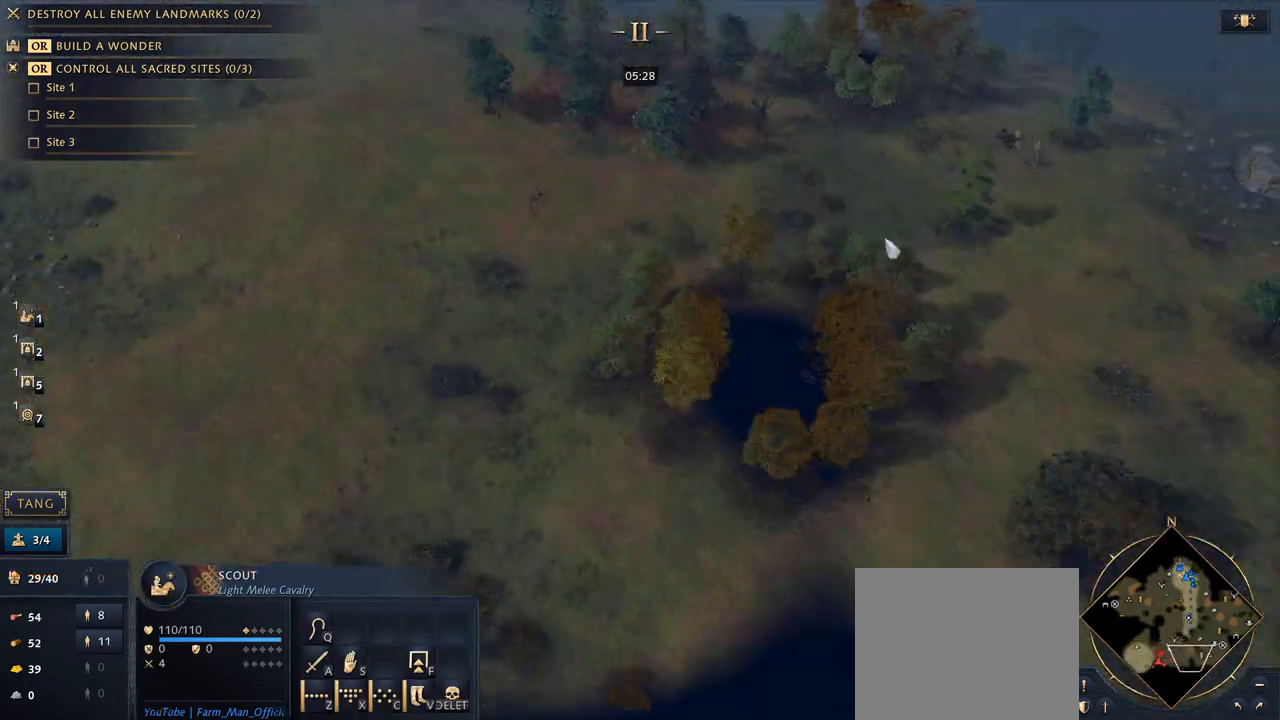
{"keys": [], "mouse": [], "events": []}
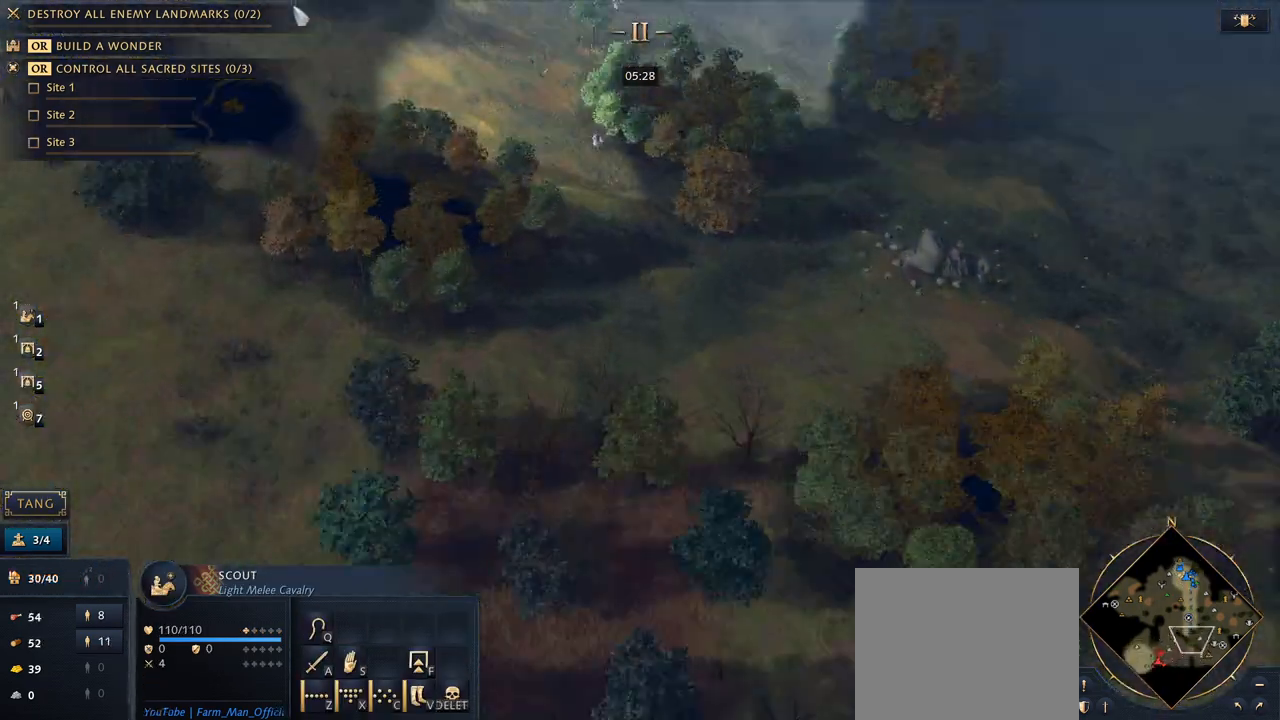
{"keys": [], "mouse": [], "events": [[133, "7", "down"], [233, "7", "up"], [267, "q", "down"], [367, "q", "up"]]}
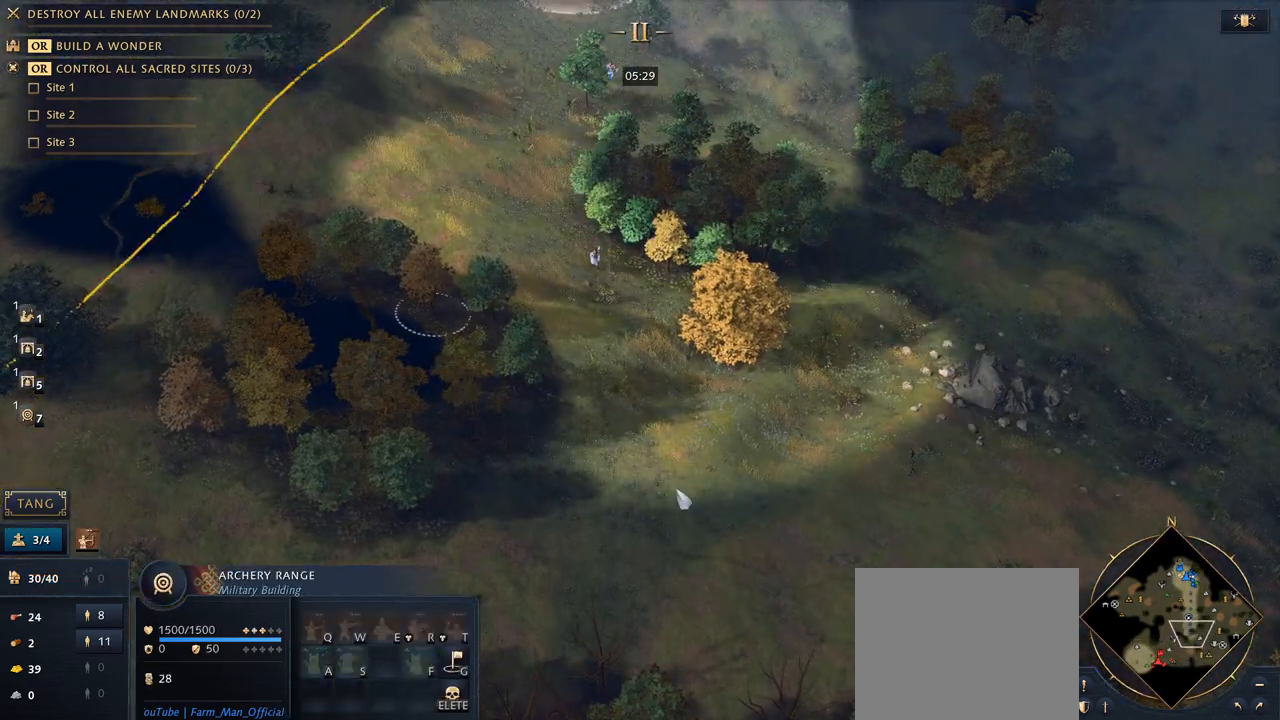
{"keys": [], "mouse": [], "events": []}
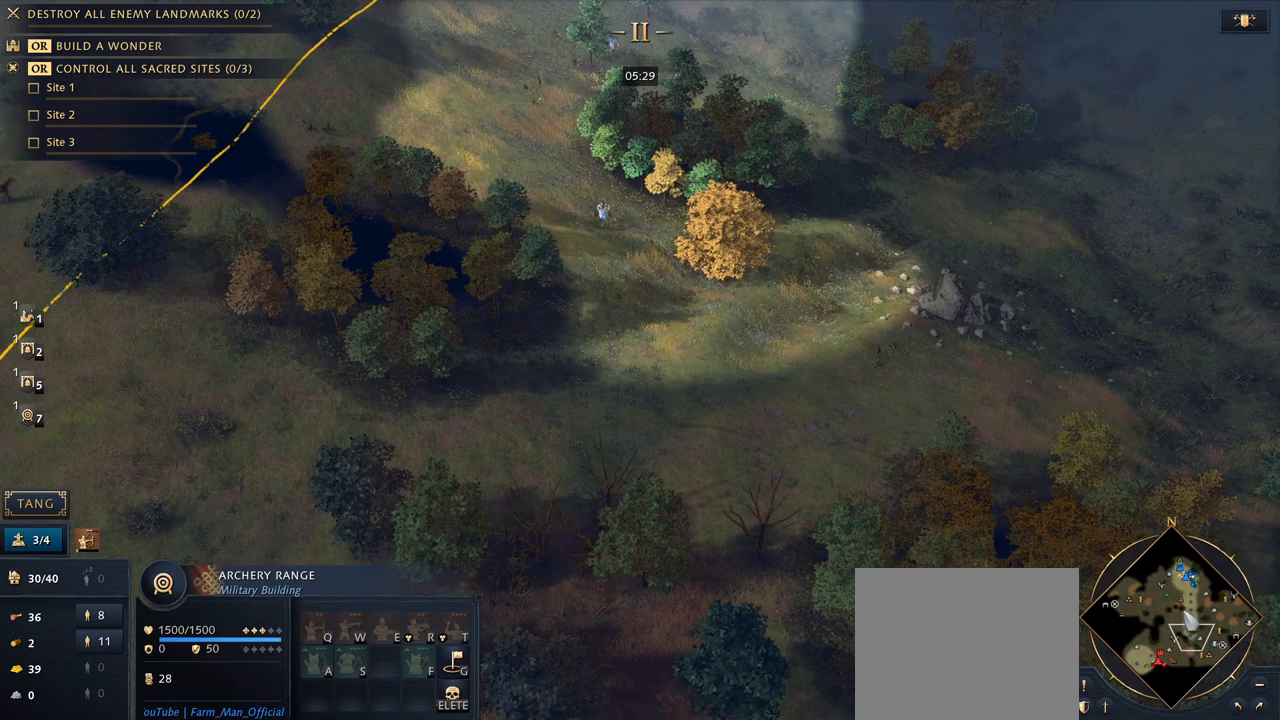
{"keys": [], "mouse": ["left"], "events": [[467, "mouse_left", "down"]]}
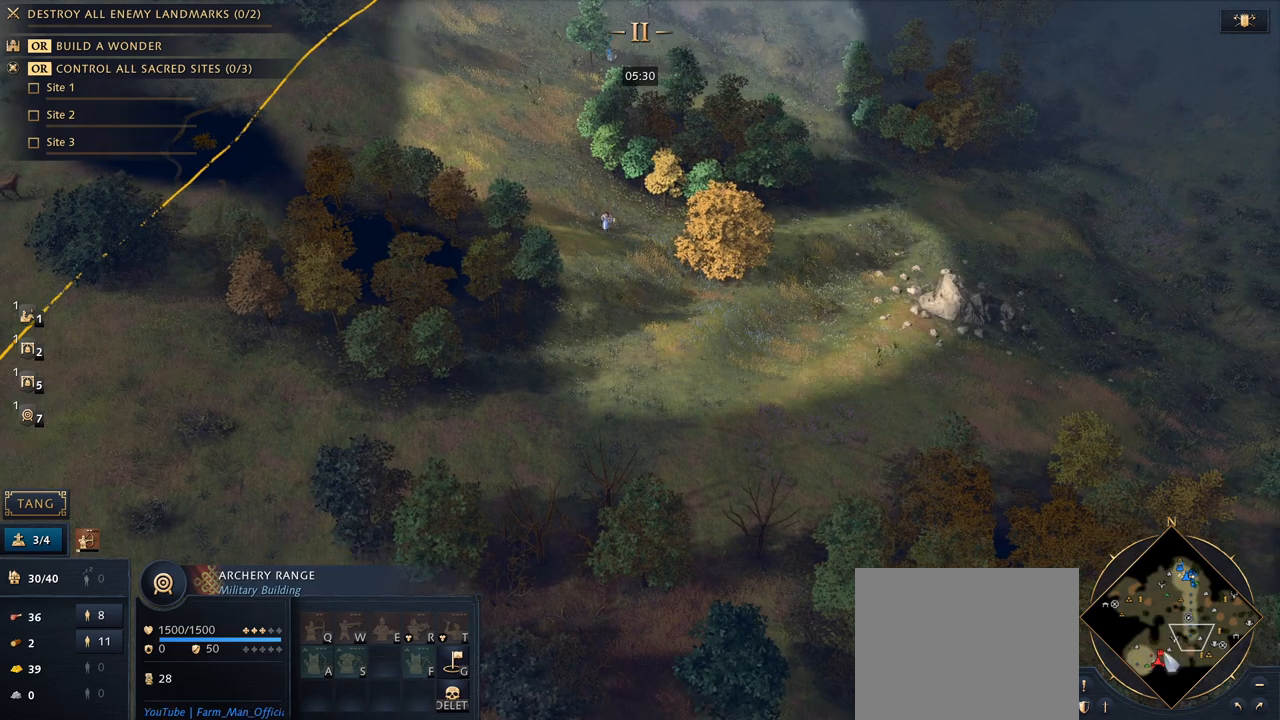
{"keys": [], "mouse": ["left"], "events": []}
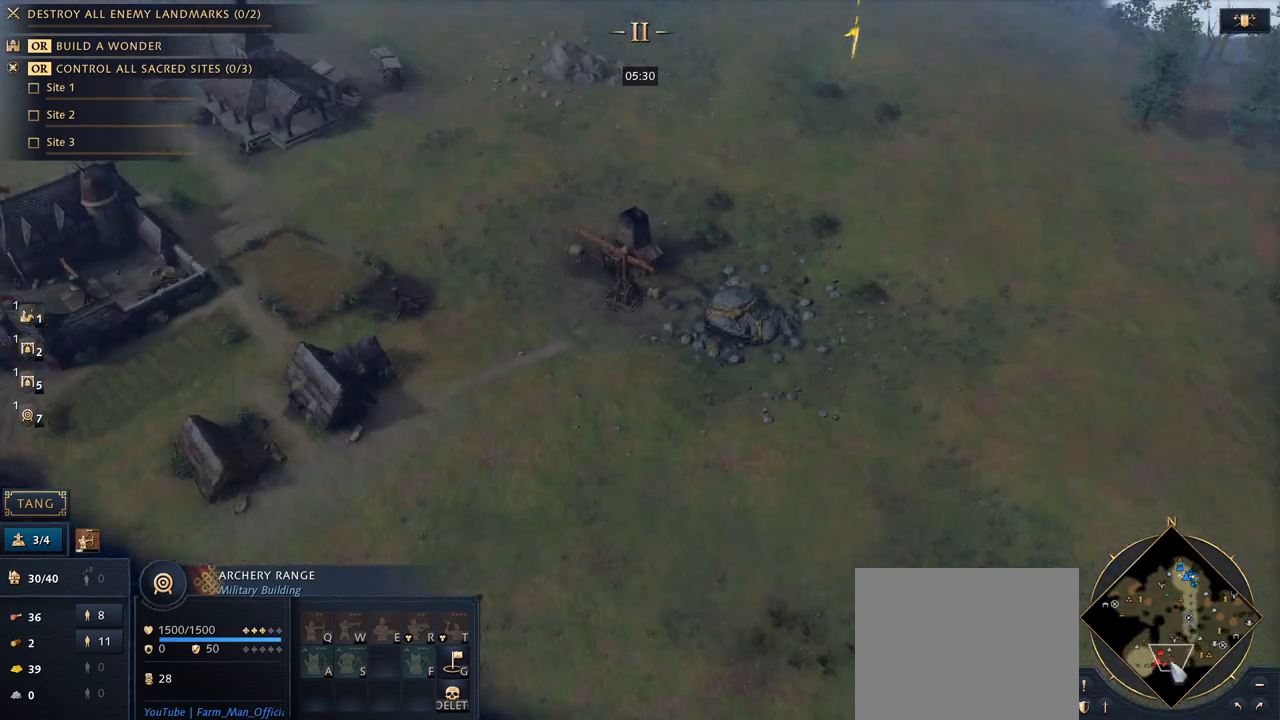
{"keys": [], "mouse": ["left"], "events": []}
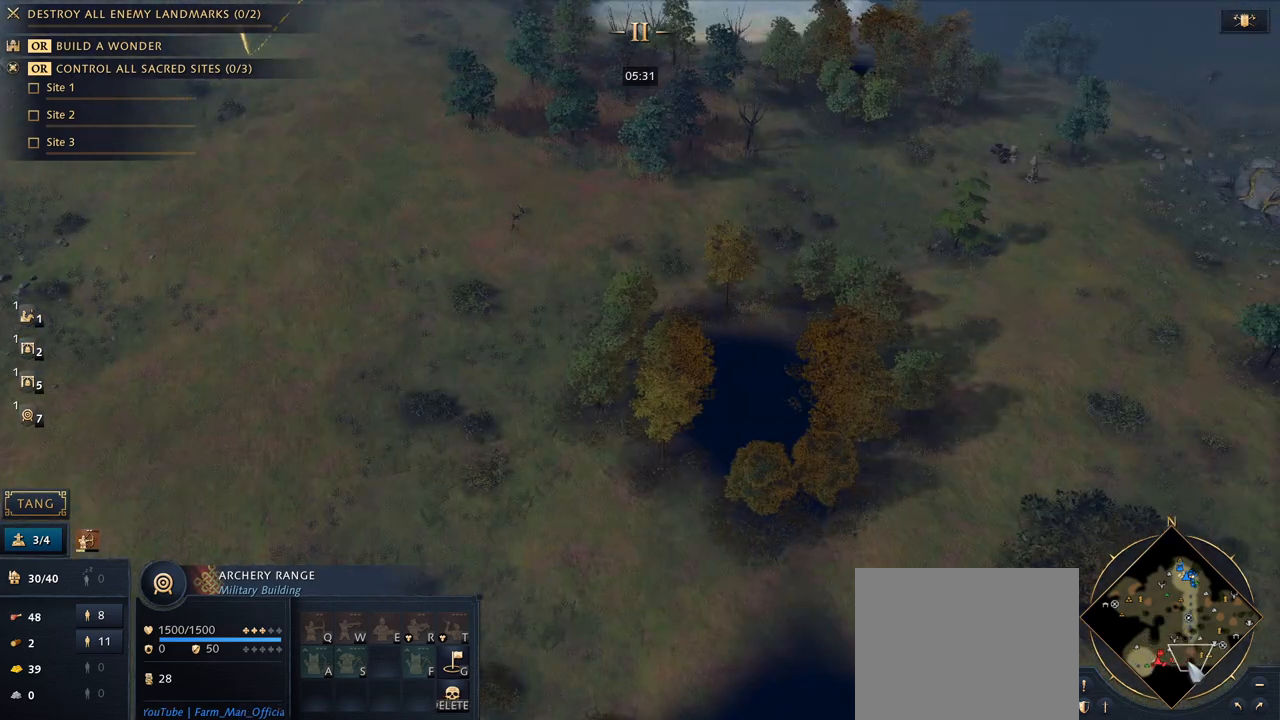
{"keys": [], "mouse": ["left"], "events": []}
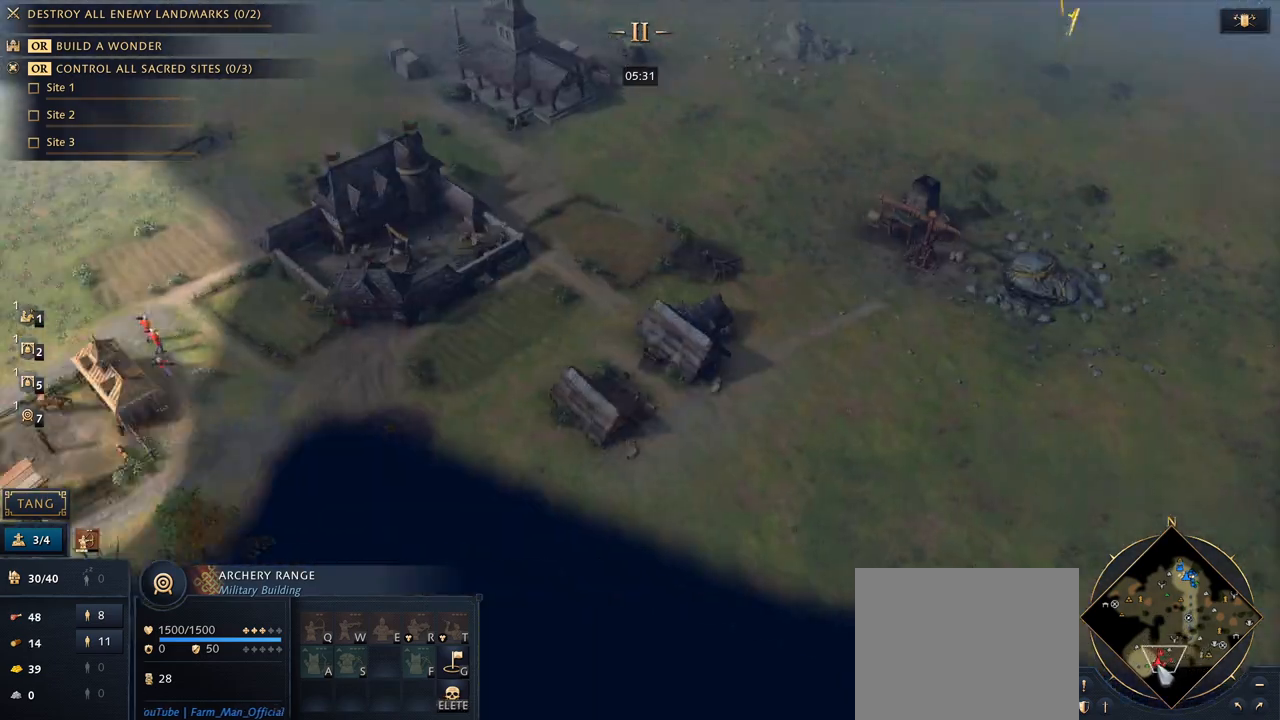
{"keys": [], "mouse": ["left"], "events": []}
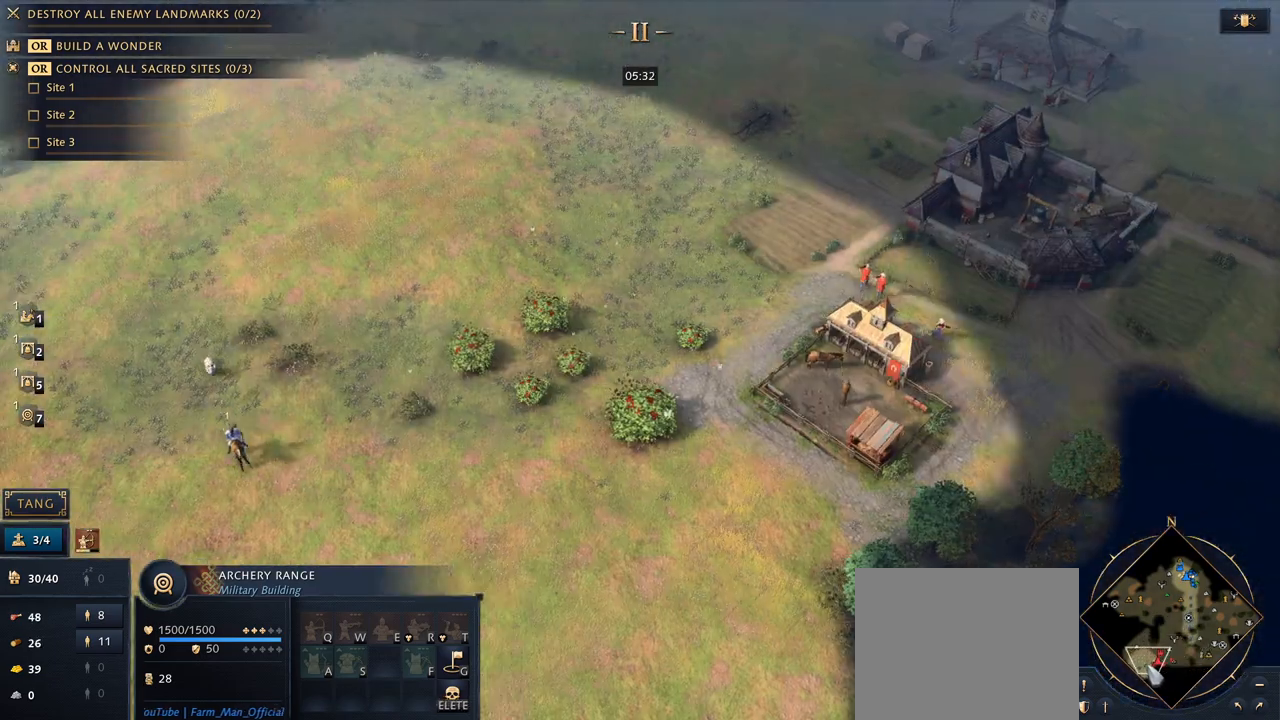
{"keys": [], "mouse": [], "events": [[467, "mouse_left", "up"]]}
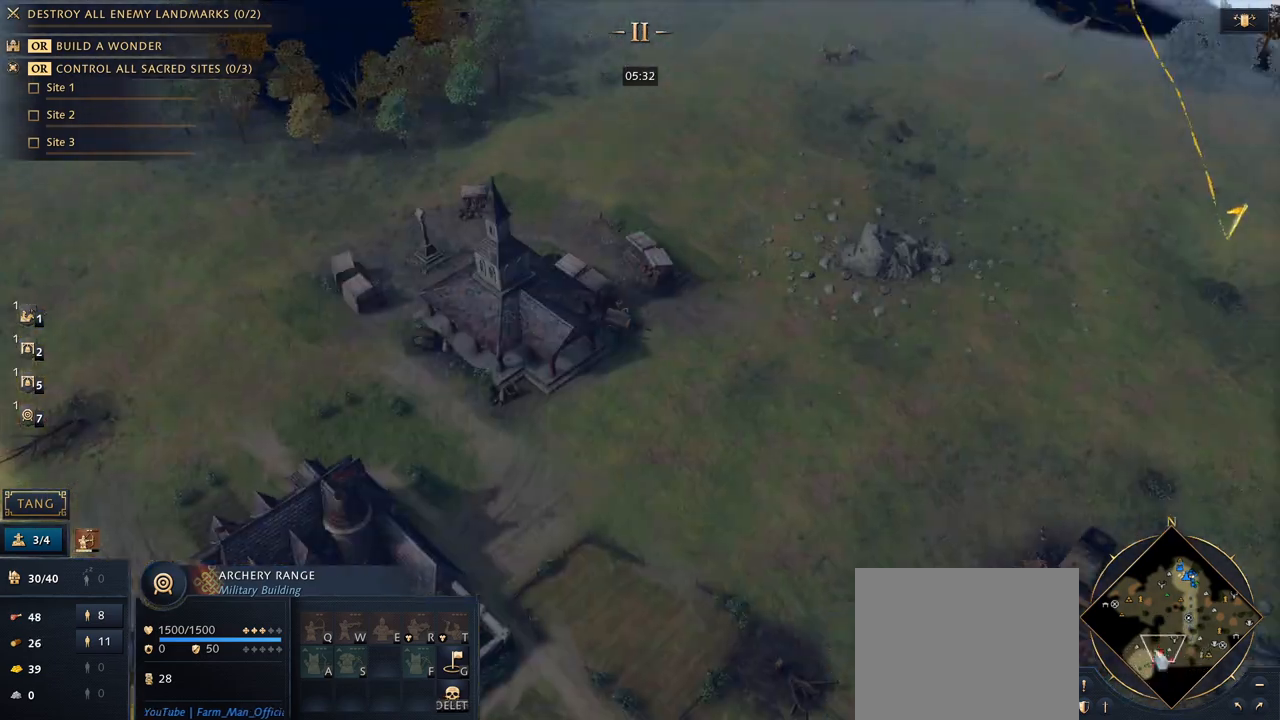
{"keys": ["5"], "mouse": [], "events": [[133, "7", "down"], [233, "7", "up"], [233, "q", "down"], [333, "q", "up"], [500, "5", "down"]]}
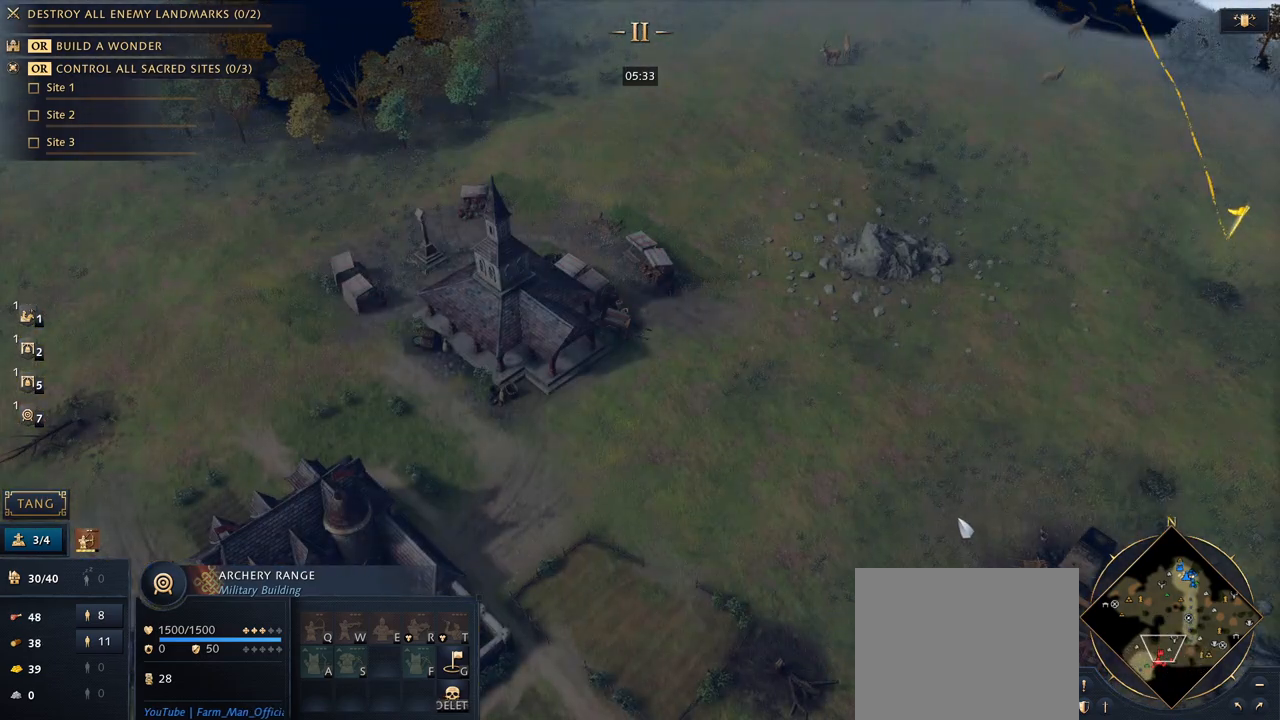
{"keys": [], "mouse": [], "events": [[167, "5", "up"]]}
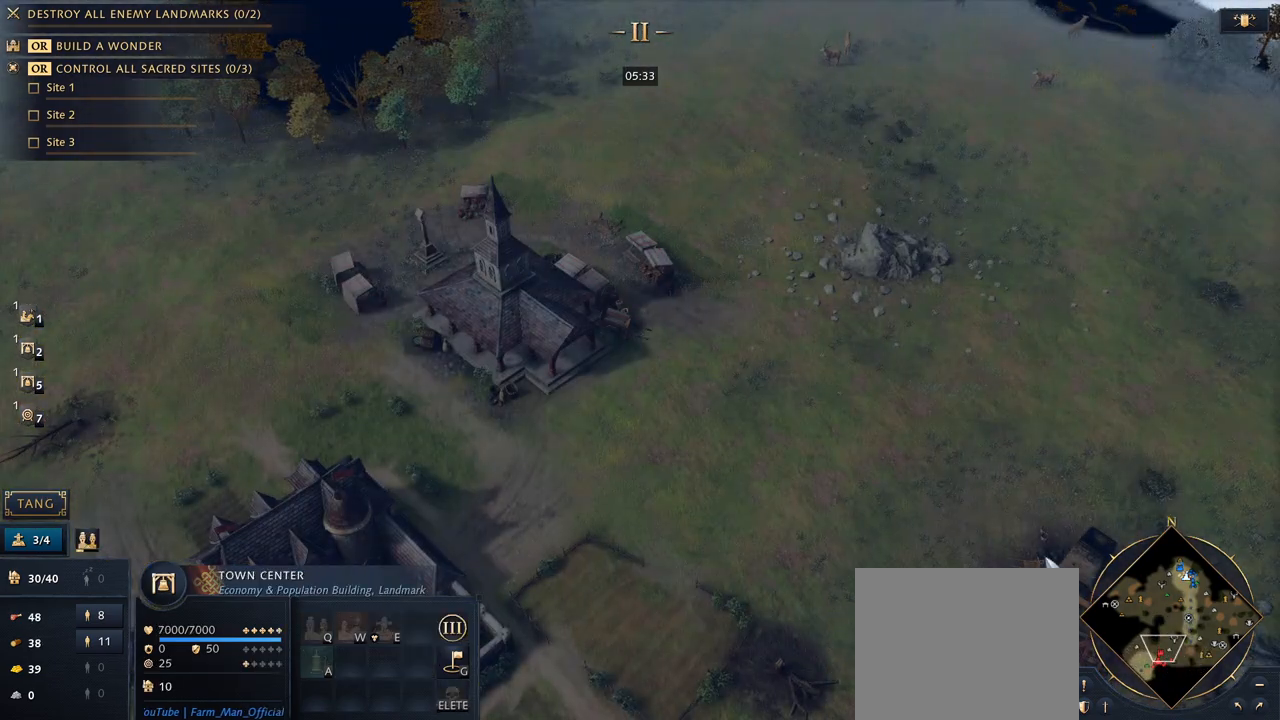
{"keys": [], "mouse": [], "events": []}
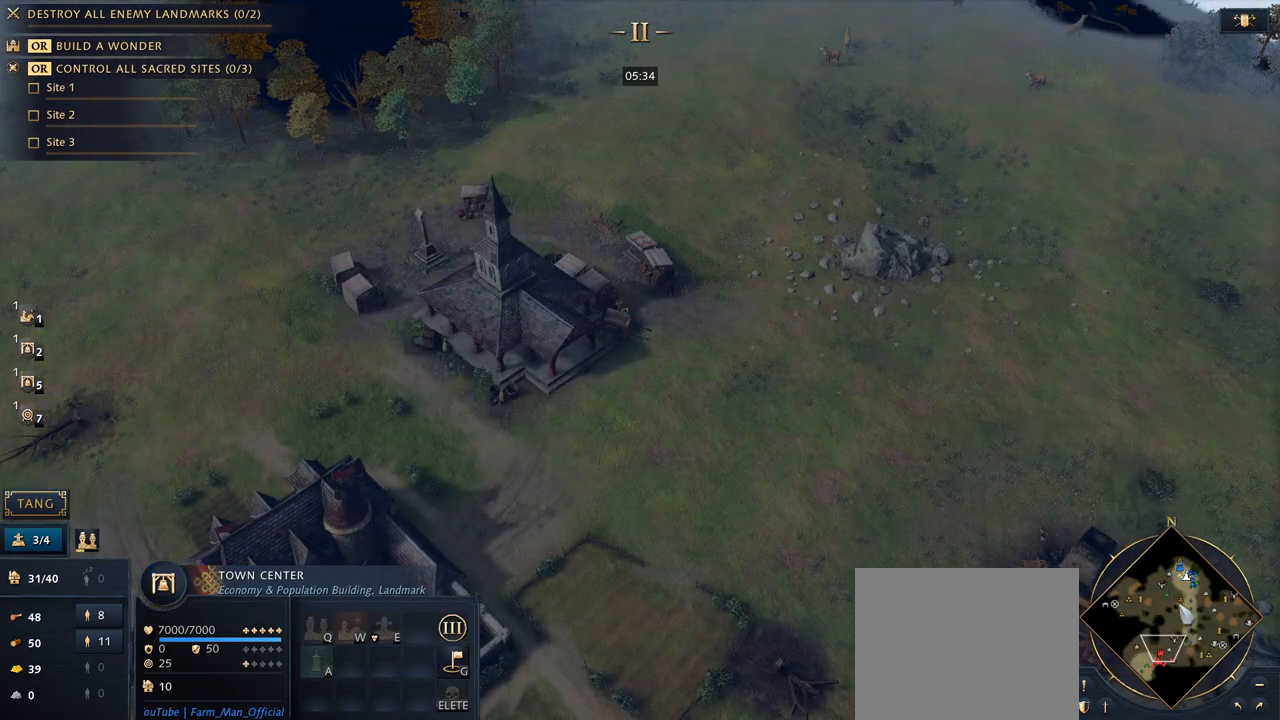
{"keys": [], "mouse": ["left"], "events": [[133, "mouse_left", "down"]]}
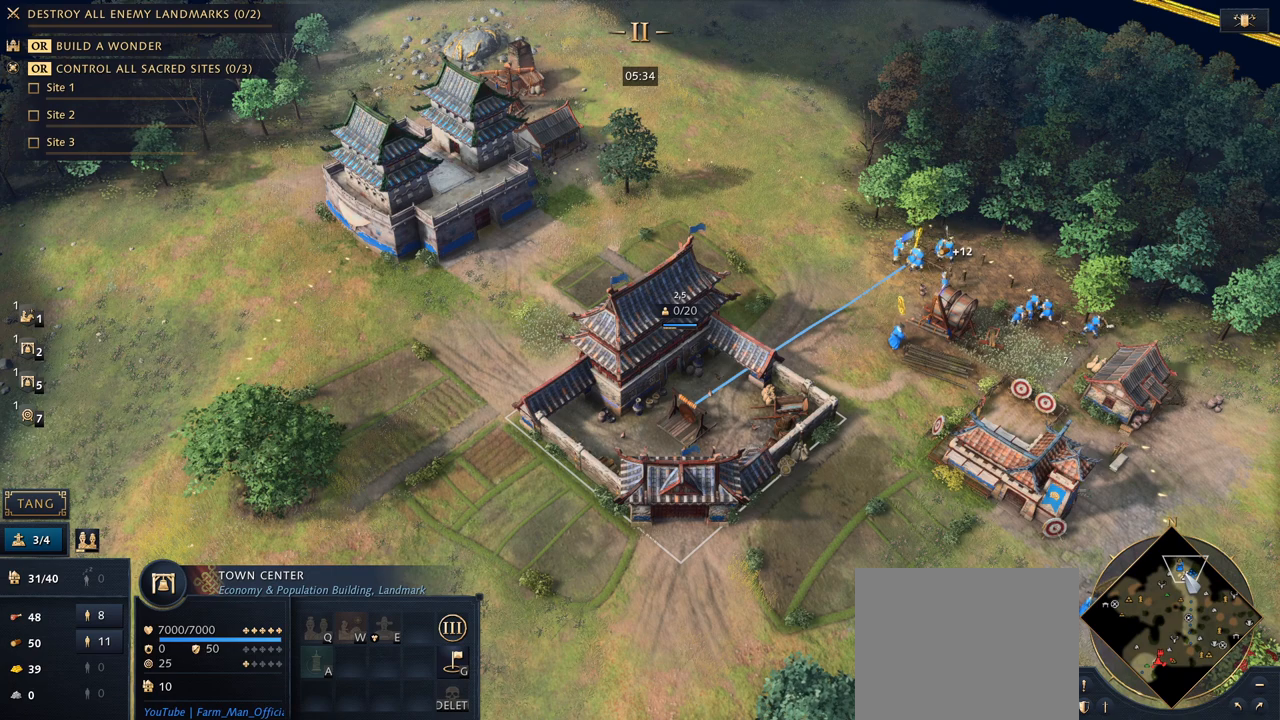
{"keys": [], "mouse": [], "events": [[33, "mouse_left", "up"], [200, "5", "down"], [333, "5", "up"]]}
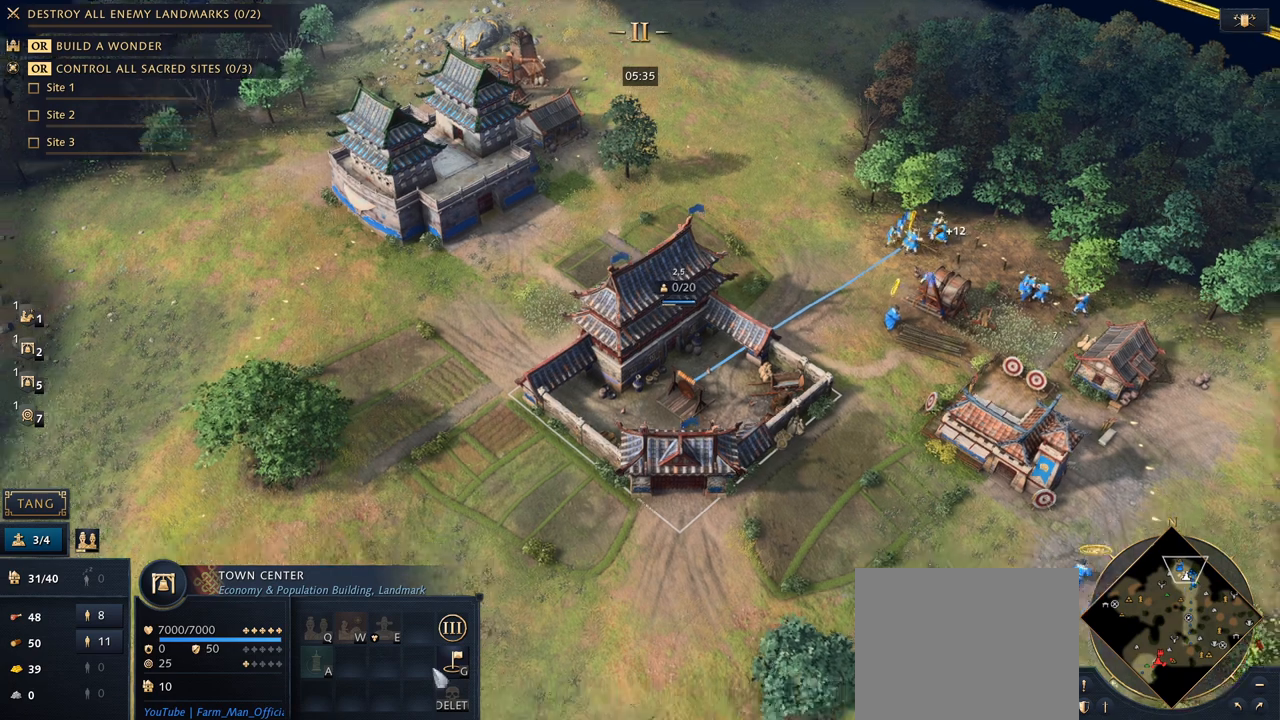
{"keys": [], "mouse": [], "events": []}